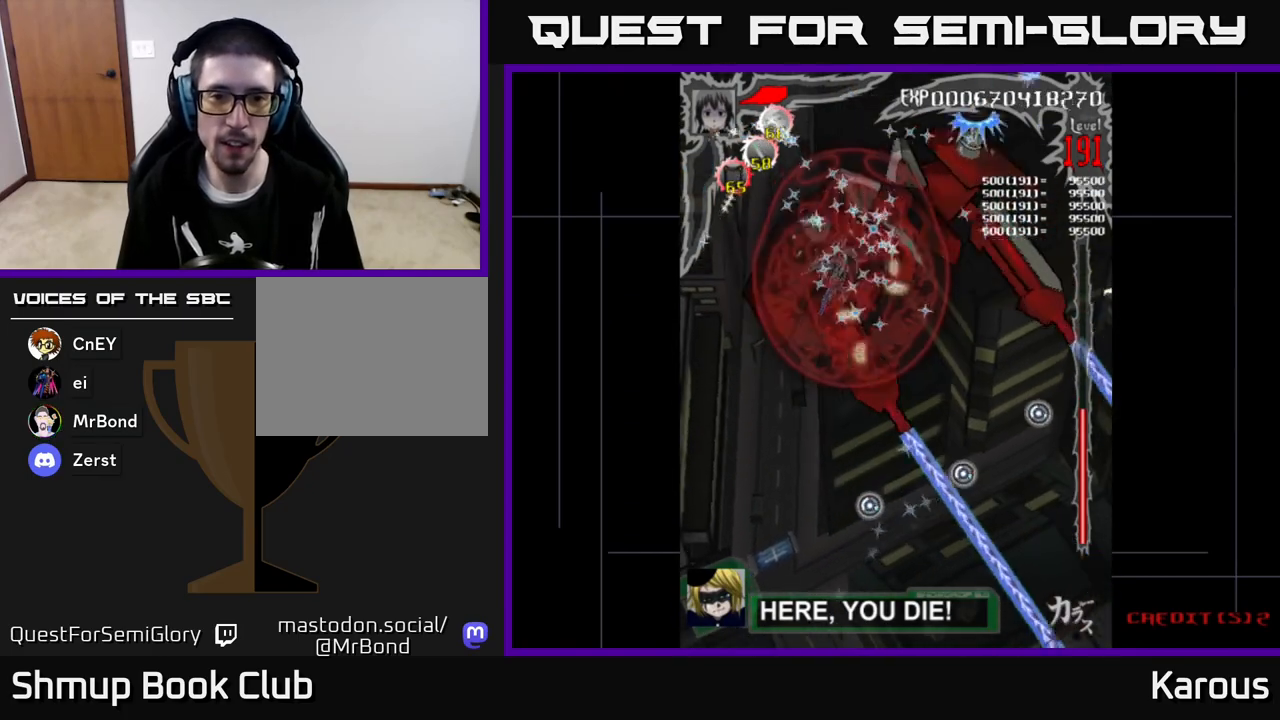
Gameplay with a controller (Xbox layout); each line is a JSON object with the inputs held at the frame after it. "events" lists button and stick changes between this image and that frame as [ms after this image, input, new state], when the widget could be followed in between. Not read: right_stick.
{"buttons": ["B", "DPAD_LEFT"], "left_stick": "center", "events": [[67, "DPAD_LEFT", "up"], [83, "DPAD_RIGHT", "down"], [300, "DPAD_DOWN", "down"], [317, "DPAD_RIGHT", "up"], [367, "DPAD_LEFT", "down"], [383, "DPAD_DOWN", "up"]]}
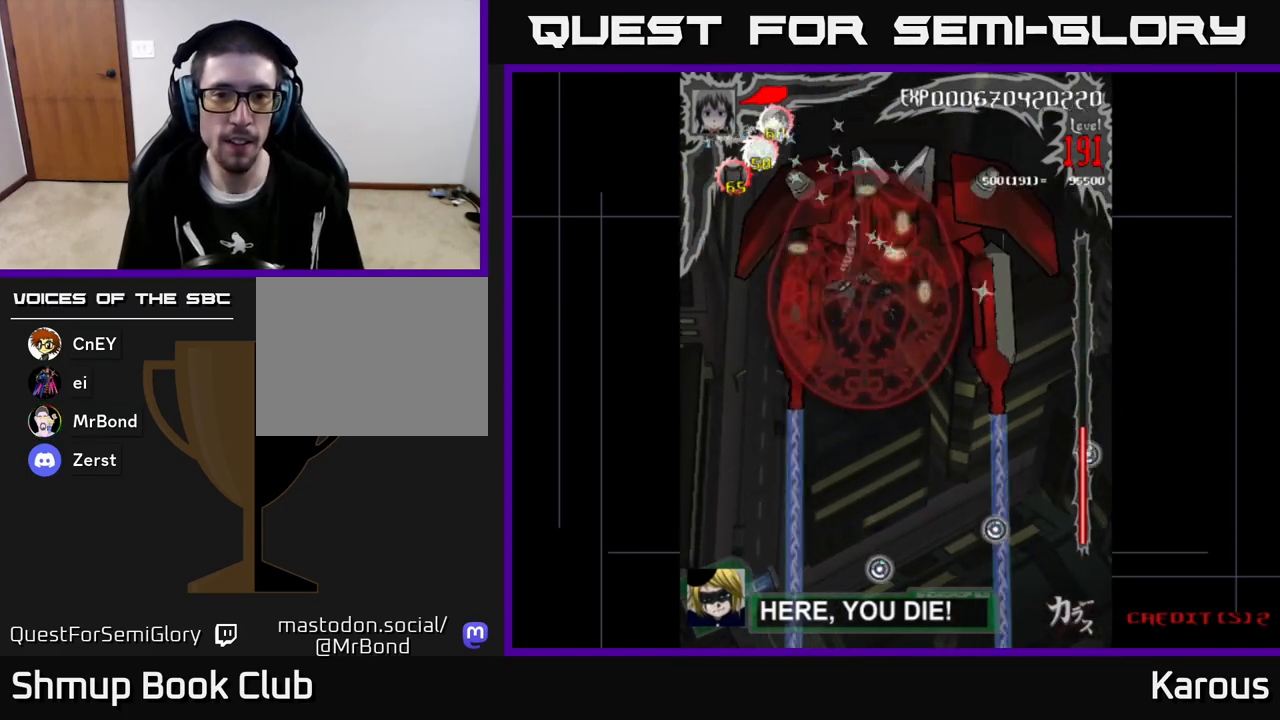
{"buttons": ["B", "DPAD_UP", "DPAD_LEFT"], "left_stick": "center", "events": [[67, "DPAD_LEFT", "up"], [83, "DPAD_DOWN", "down"], [100, "DPAD_RIGHT", "down"], [183, "DPAD_DOWN", "up"], [300, "DPAD_RIGHT", "up"], [333, "DPAD_LEFT", "down"], [333, "DPAD_UP", "down"]]}
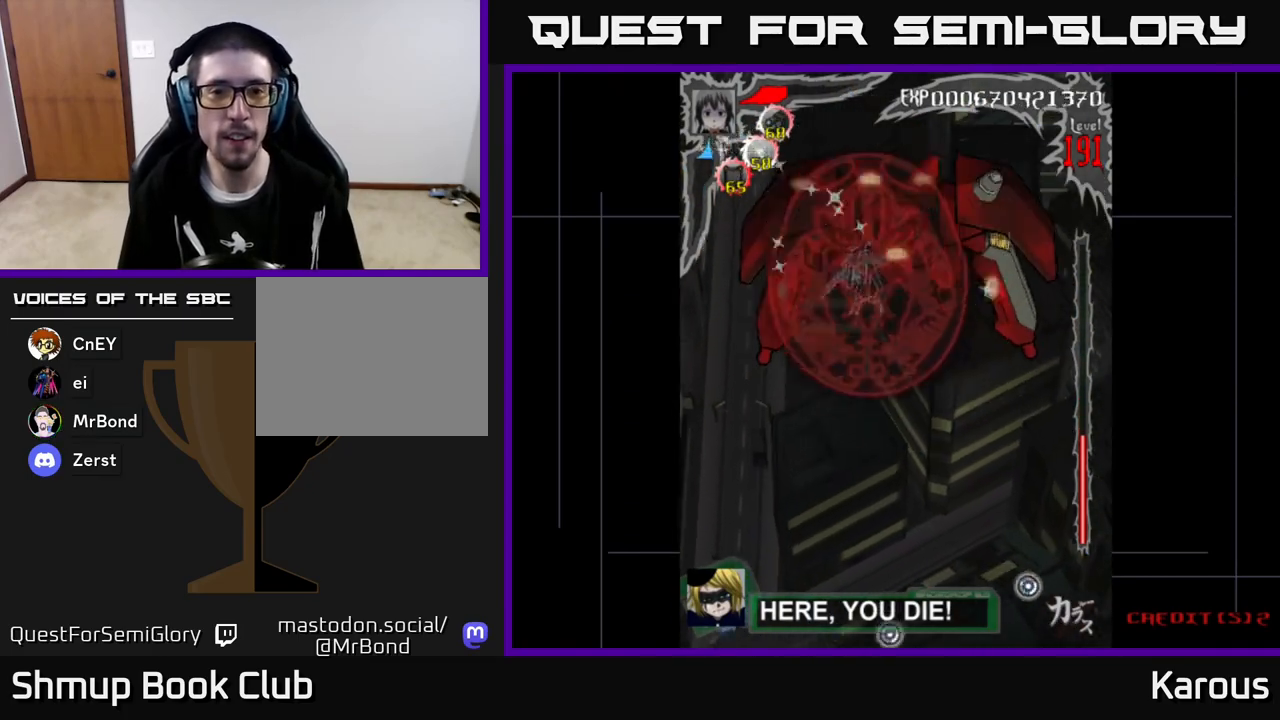
{"buttons": ["B", "DPAD_LEFT"], "left_stick": "center", "events": [[17, "DPAD_LEFT", "up"], [67, "DPAD_RIGHT", "down"], [117, "DPAD_UP", "up"], [233, "DPAD_DOWN", "down"], [283, "DPAD_RIGHT", "up"], [317, "DPAD_LEFT", "down"], [350, "DPAD_DOWN", "up"]]}
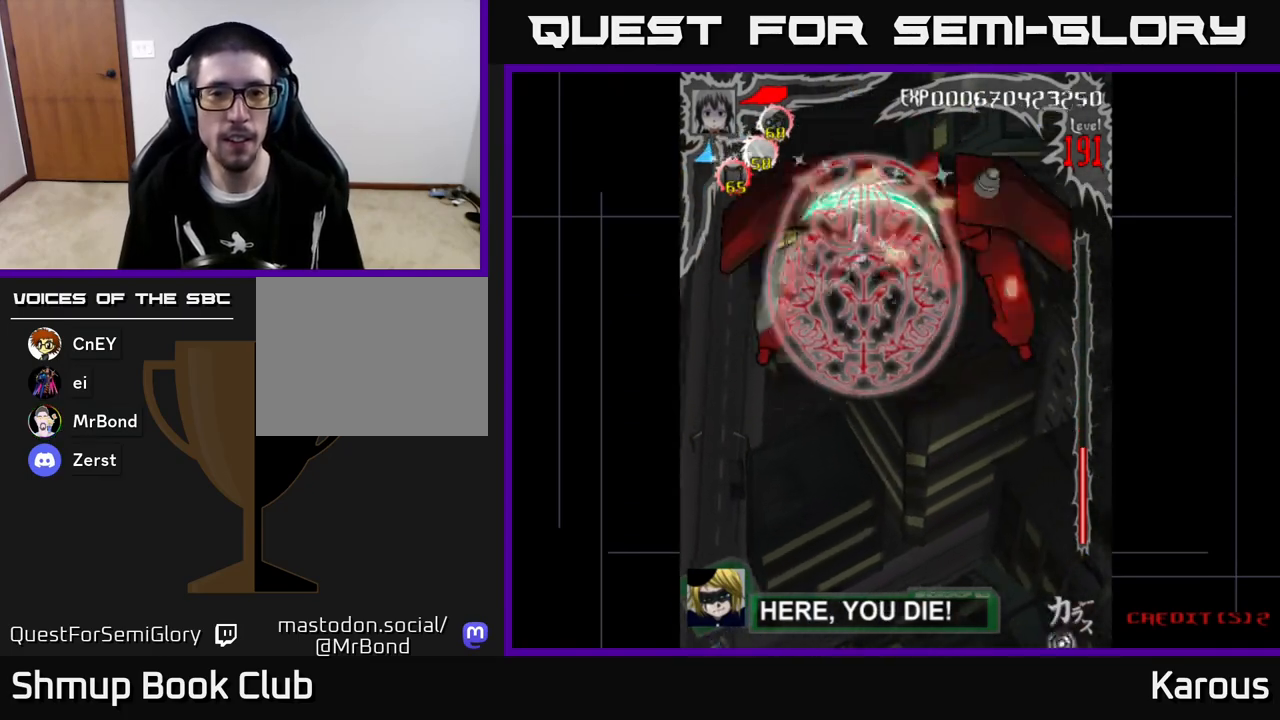
{"buttons": ["B"], "left_stick": "center", "events": [[17, "DPAD_LEFT", "up"], [50, "DPAD_RIGHT", "down"], [167, "DPAD_RIGHT", "up"]]}
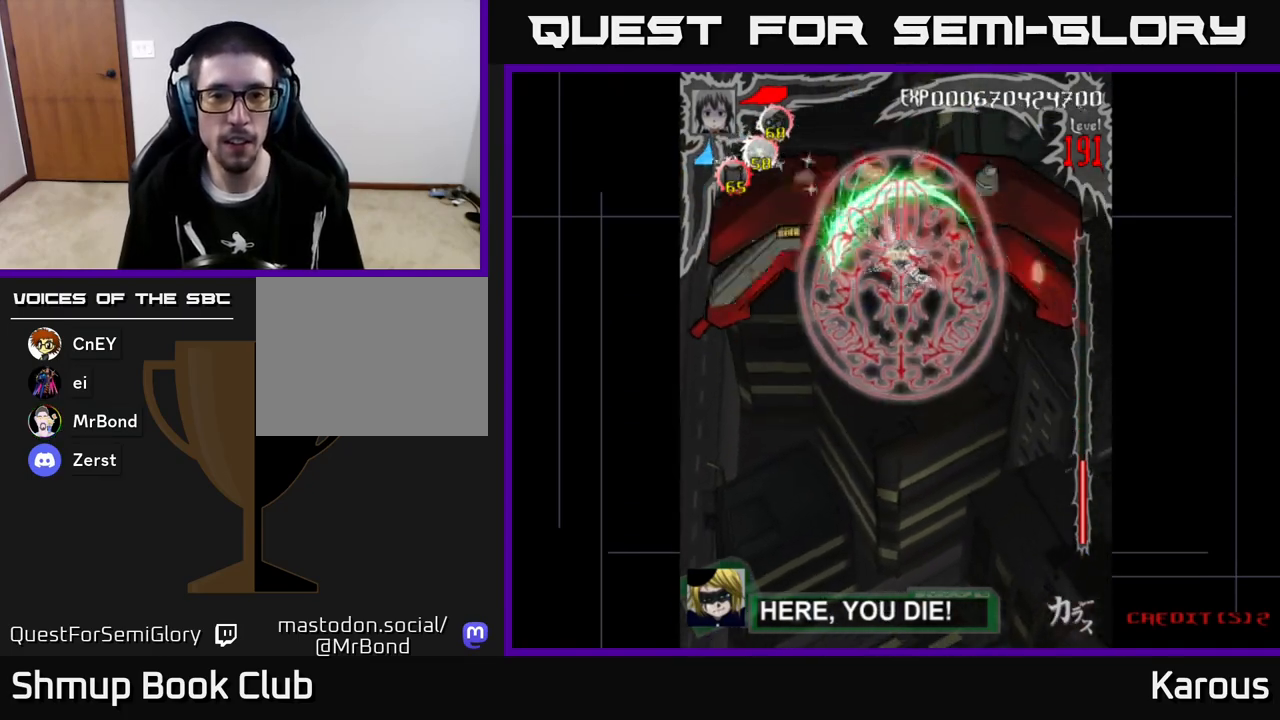
{"buttons": ["B"], "left_stick": "center", "events": []}
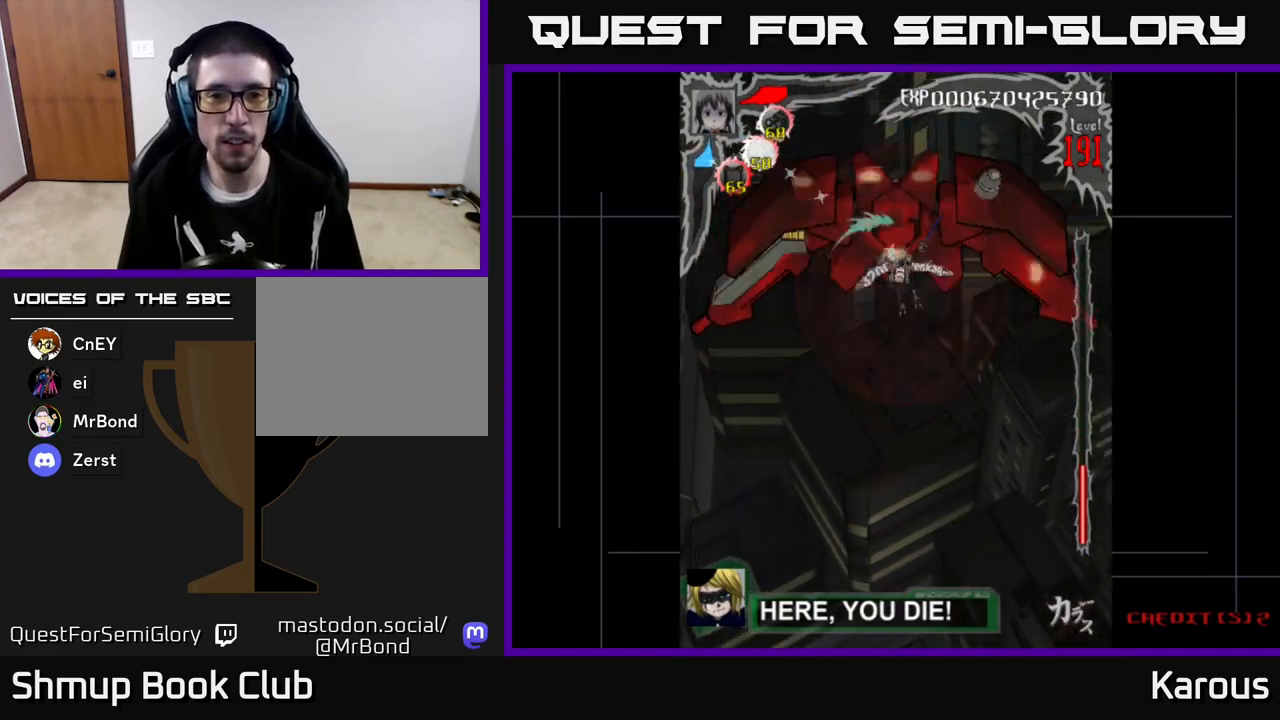
{"buttons": ["A", "DPAD_DOWN"], "left_stick": "center", "events": [[183, "DPAD_DOWN", "down"], [333, "DPAD_DOWN", "up"], [400, "A", "down"], [400, "B", "up"], [417, "DPAD_DOWN", "down"]]}
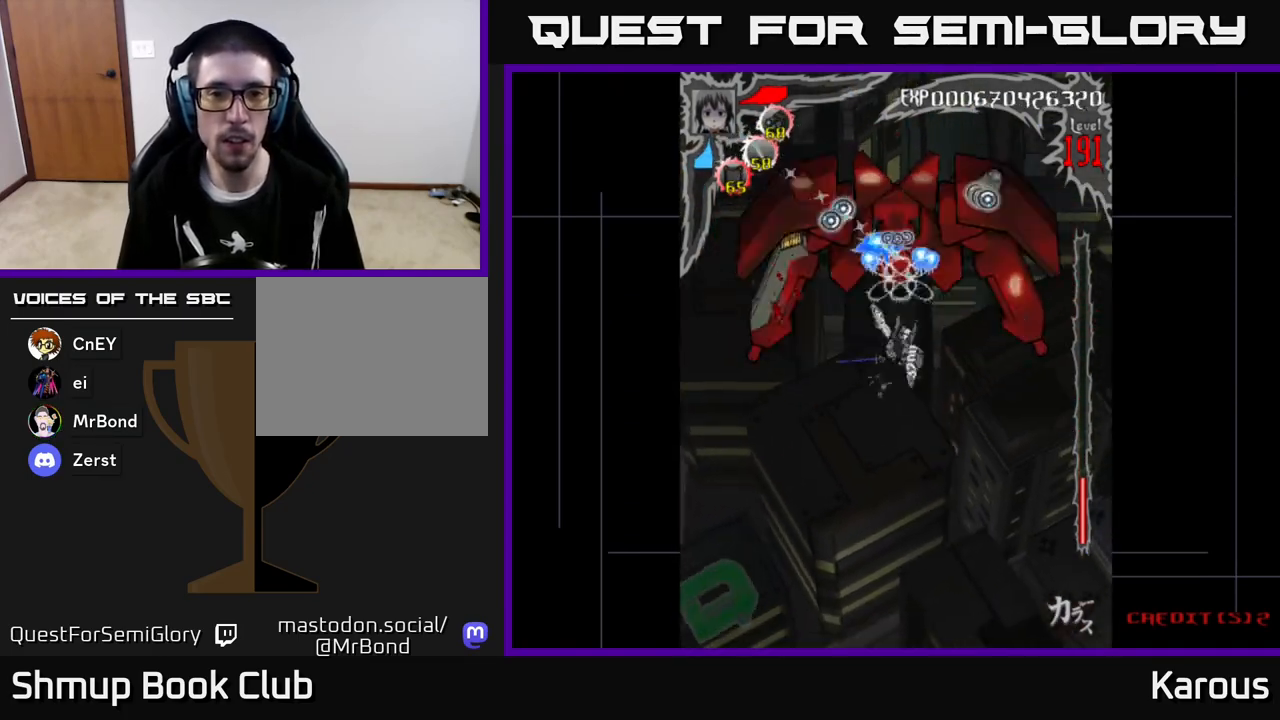
{"buttons": ["A", "DPAD_DOWN"], "left_stick": "center", "events": []}
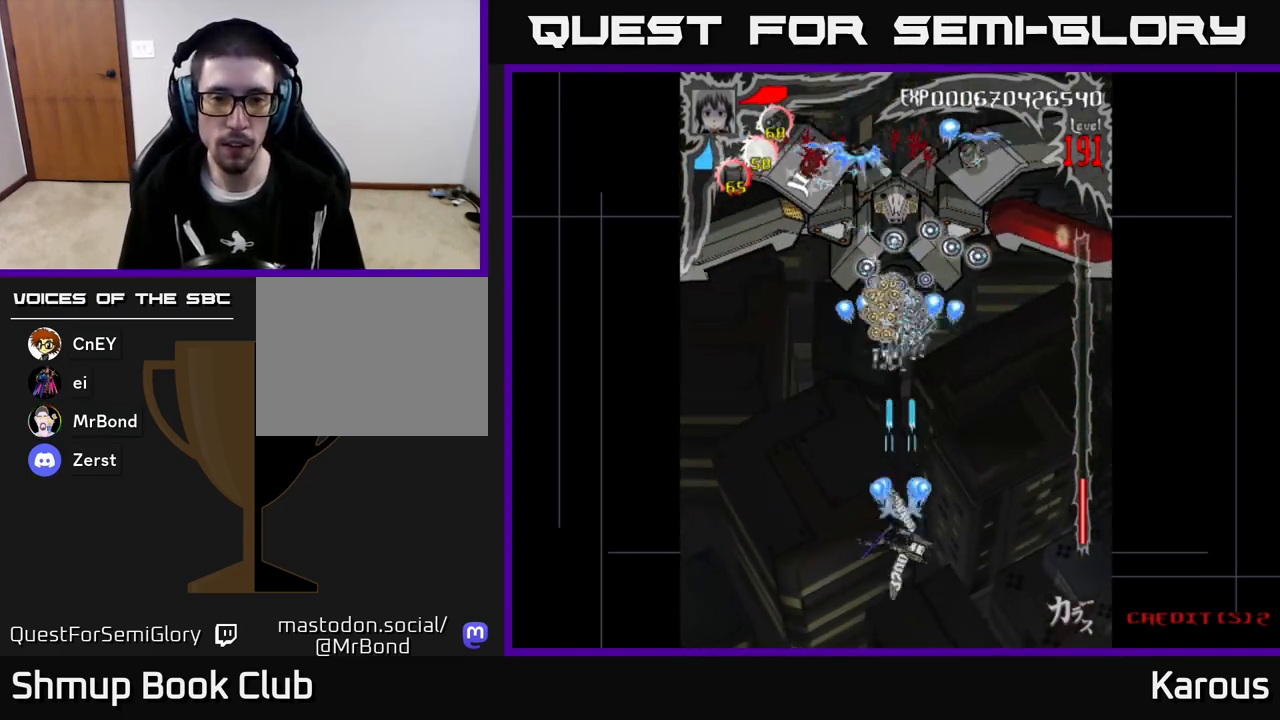
{"buttons": [], "left_stick": "center", "events": [[83, "A", "up"], [400, "DPAD_DOWN", "up"]]}
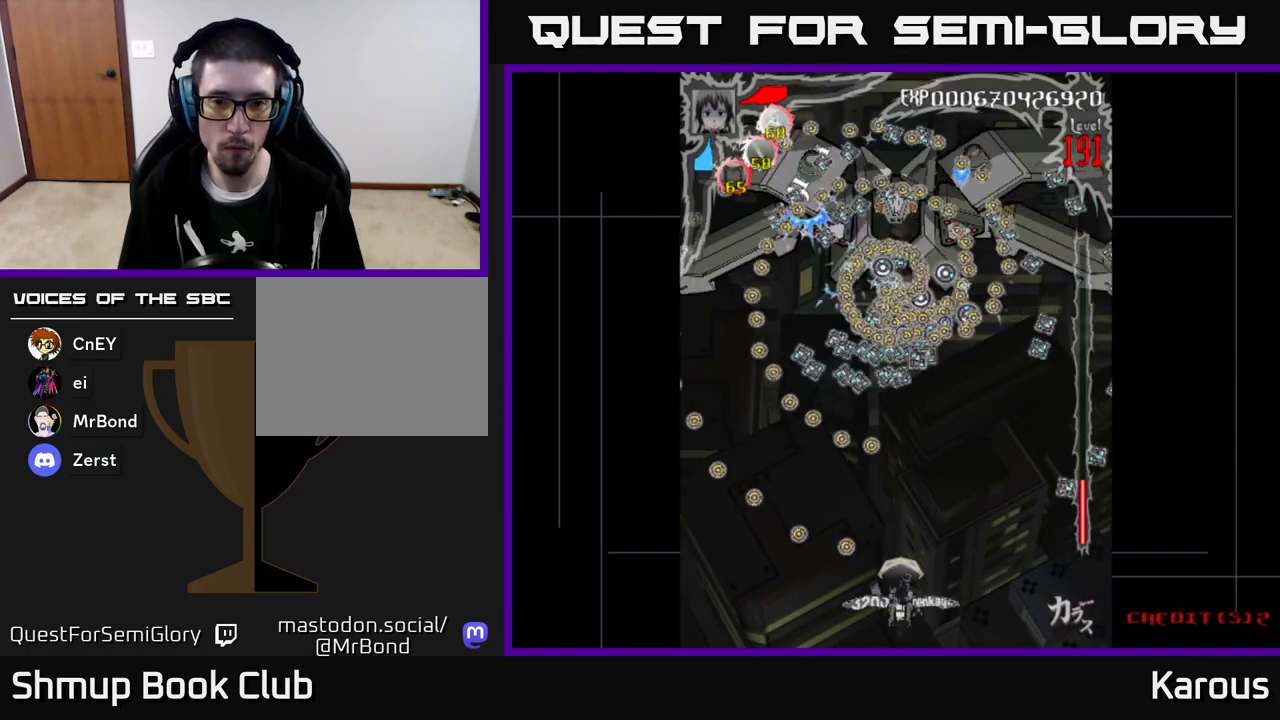
{"buttons": ["DPAD_UP"], "left_stick": "center", "events": [[50, "DPAD_UP", "down"]]}
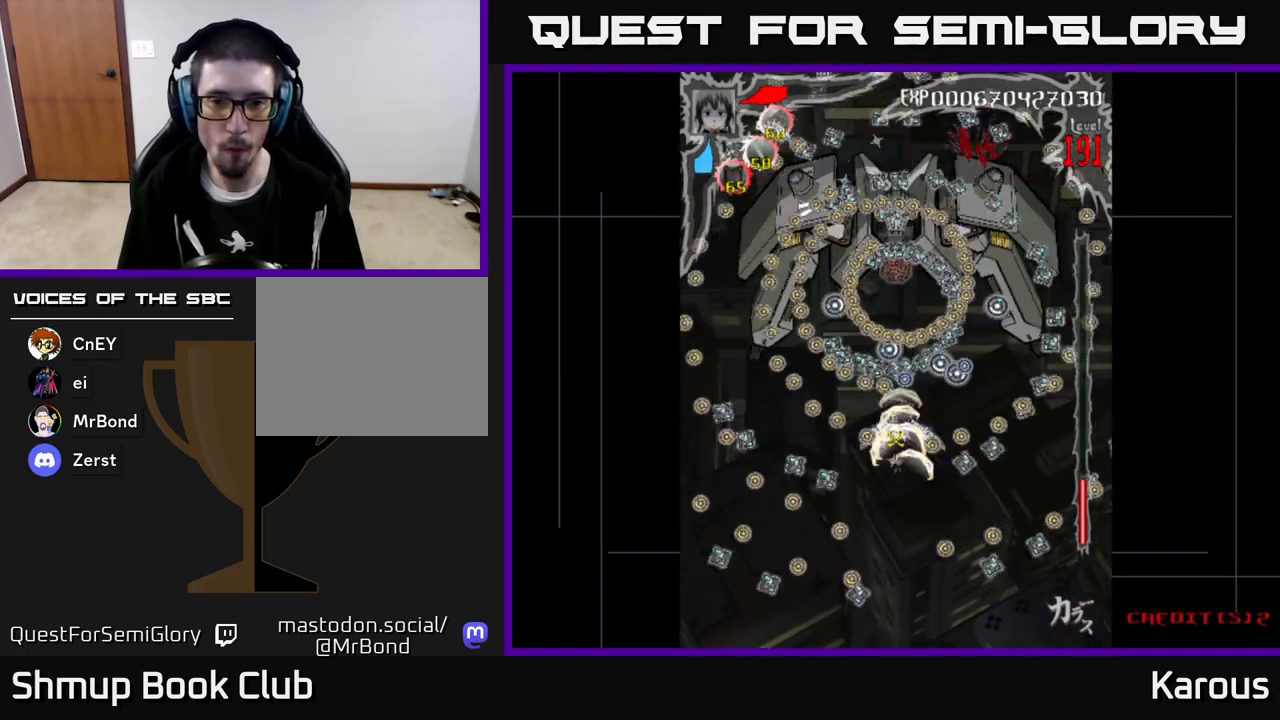
{"buttons": ["A", "DPAD_DOWN"], "left_stick": "center", "events": [[317, "A", "down"], [383, "DPAD_UP", "up"], [417, "DPAD_DOWN", "down"]]}
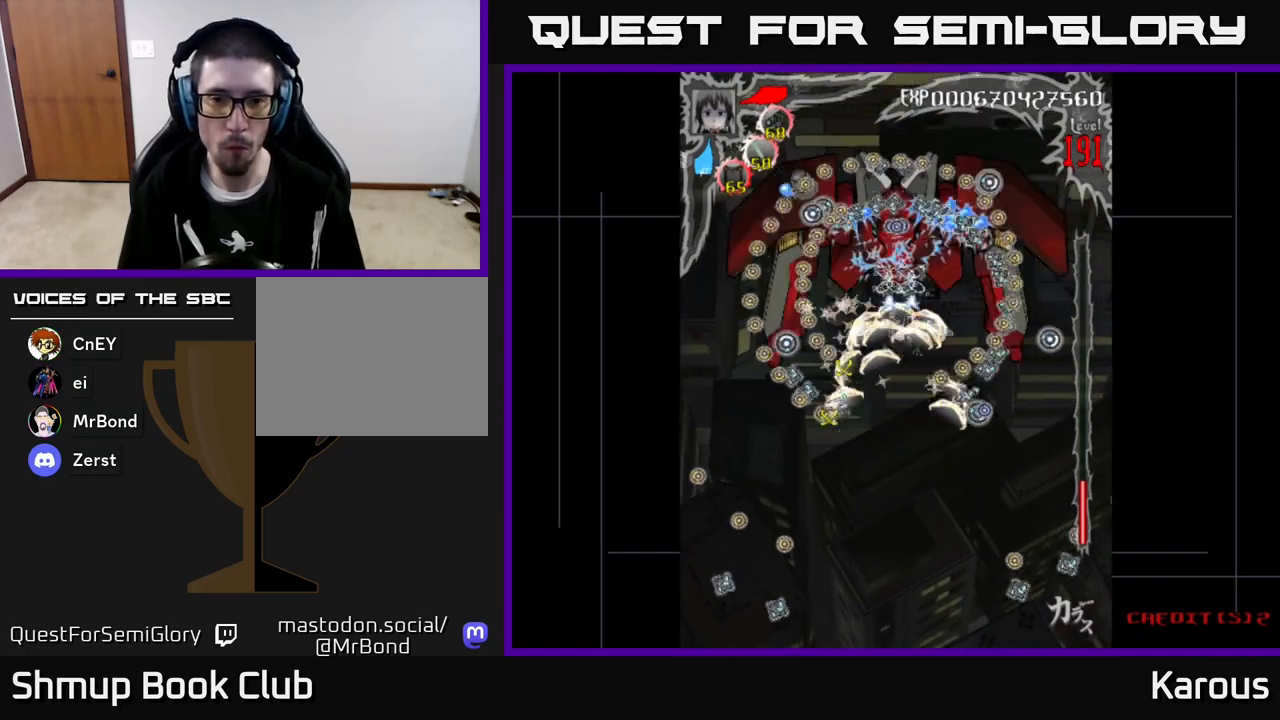
{"buttons": ["A"], "left_stick": "center", "events": [[200, "DPAD_DOWN", "up"]]}
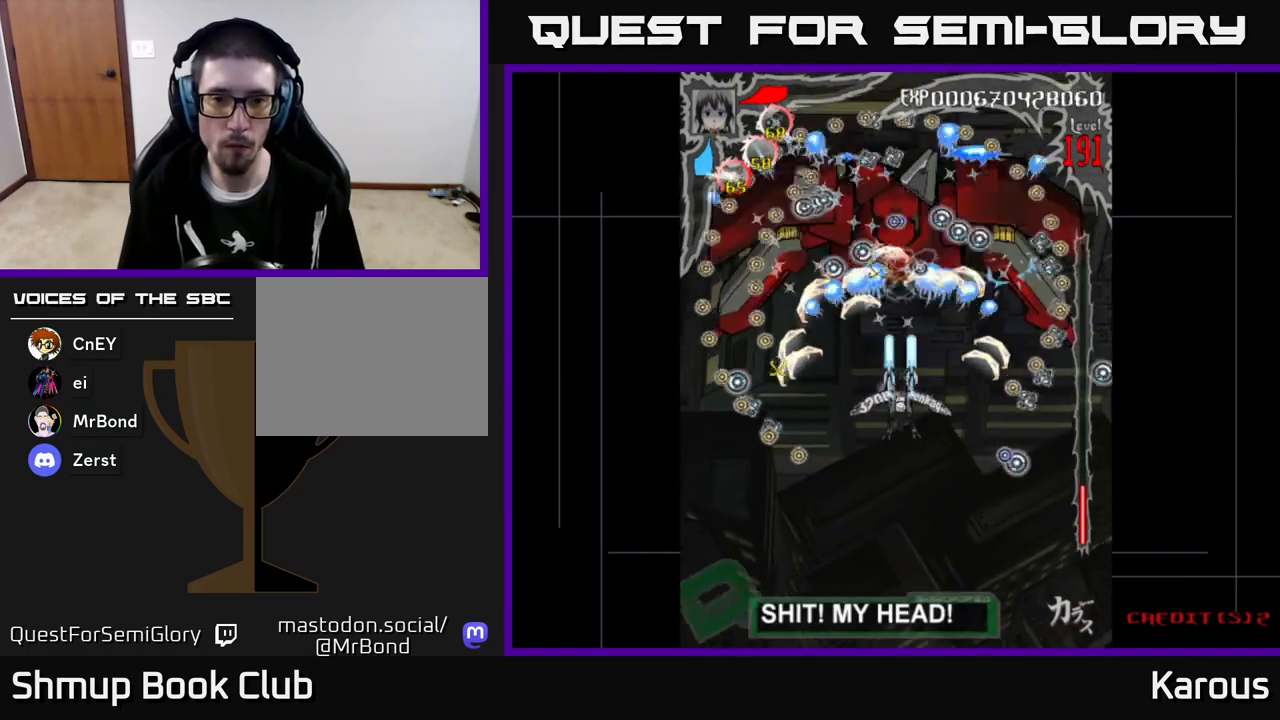
{"buttons": ["A"], "left_stick": "center", "events": []}
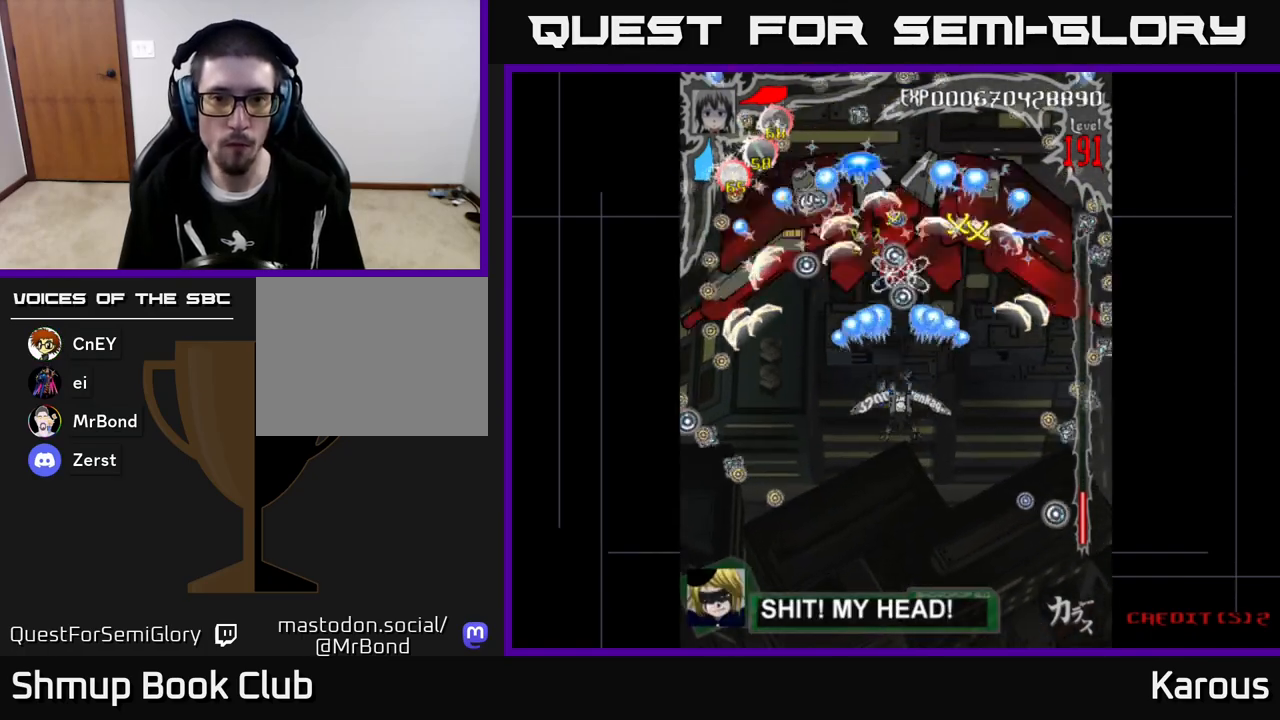
{"buttons": ["A"], "left_stick": "center", "events": [[400, "DPAD_DOWN", "down"], [500, "DPAD_DOWN", "up"]]}
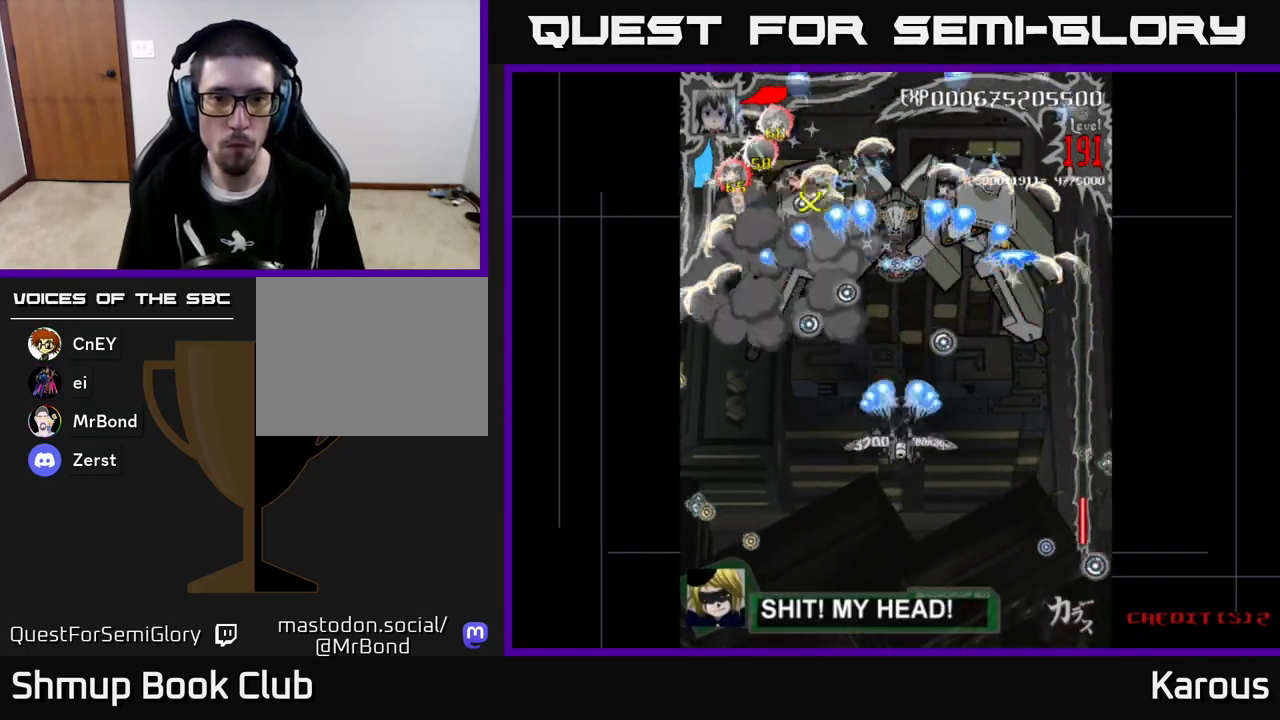
{"buttons": ["A"], "left_stick": "center", "events": []}
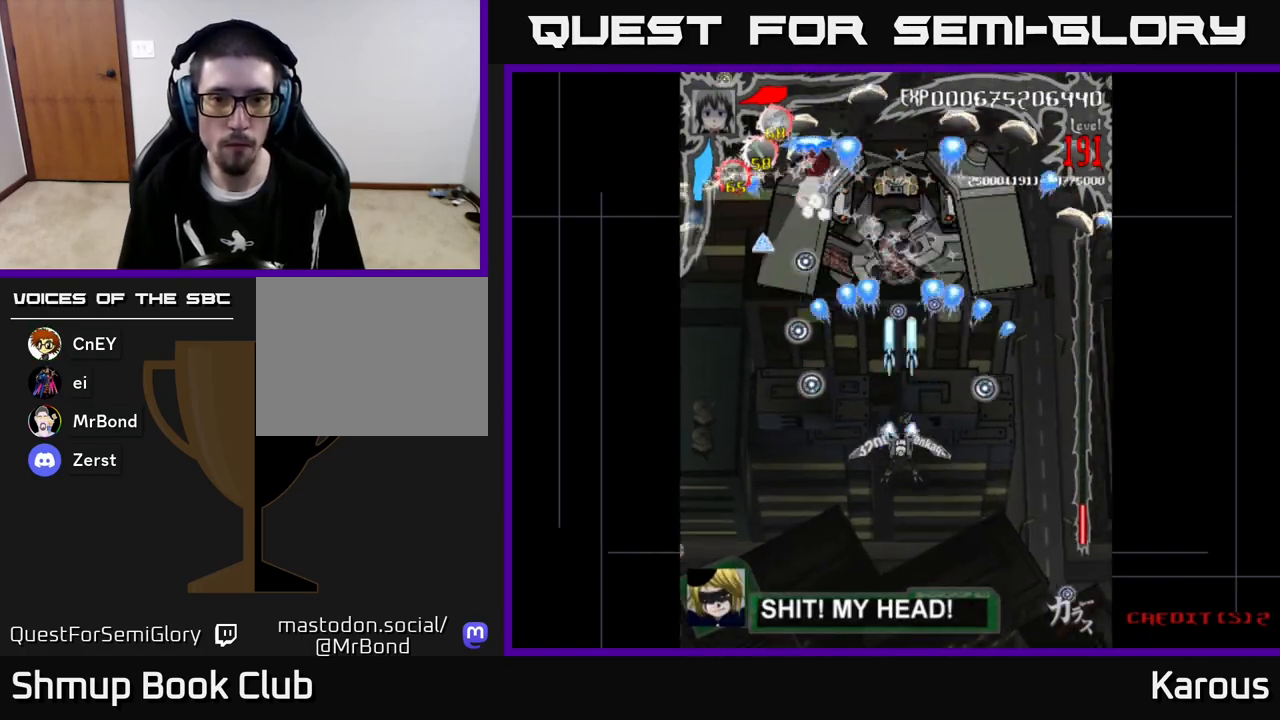
{"buttons": ["A", "DPAD_DOWN"], "left_stick": "center", "events": [[100, "DPAD_DOWN", "down"]]}
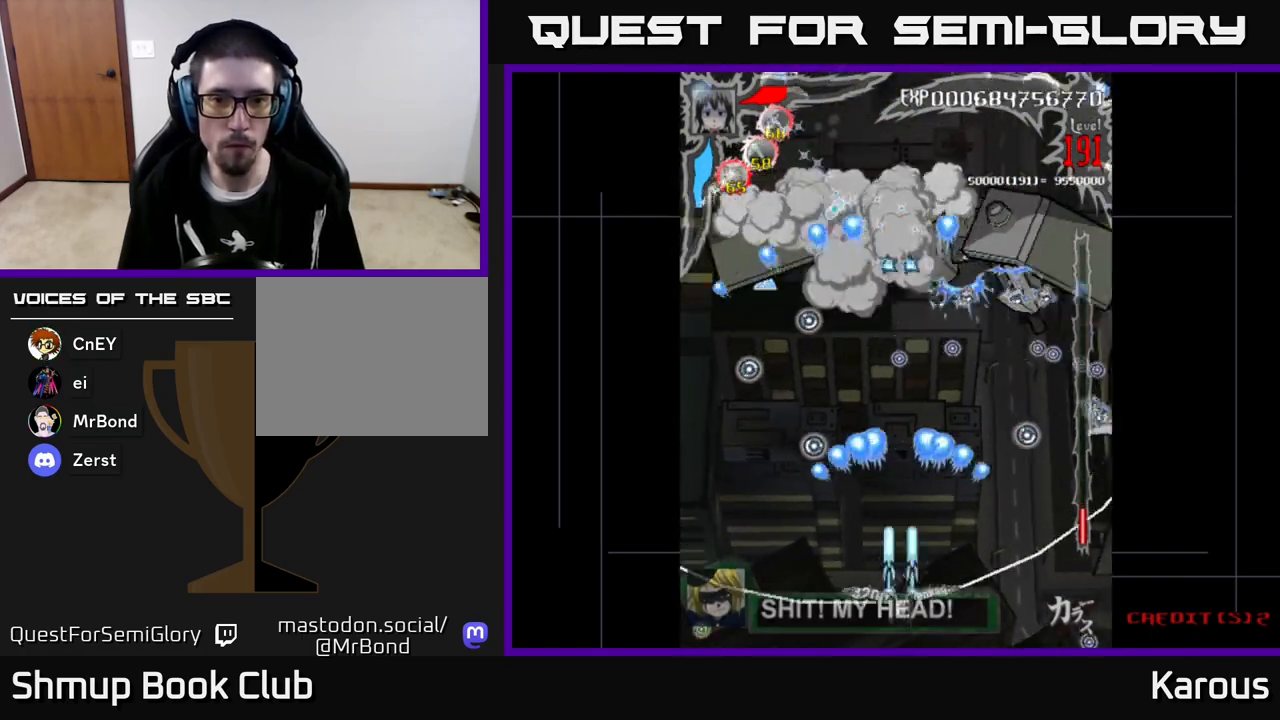
{"buttons": ["DPAD_UP"], "left_stick": "center", "events": [[117, "DPAD_DOWN", "up"], [317, "DPAD_UP", "down"], [367, "A", "up"]]}
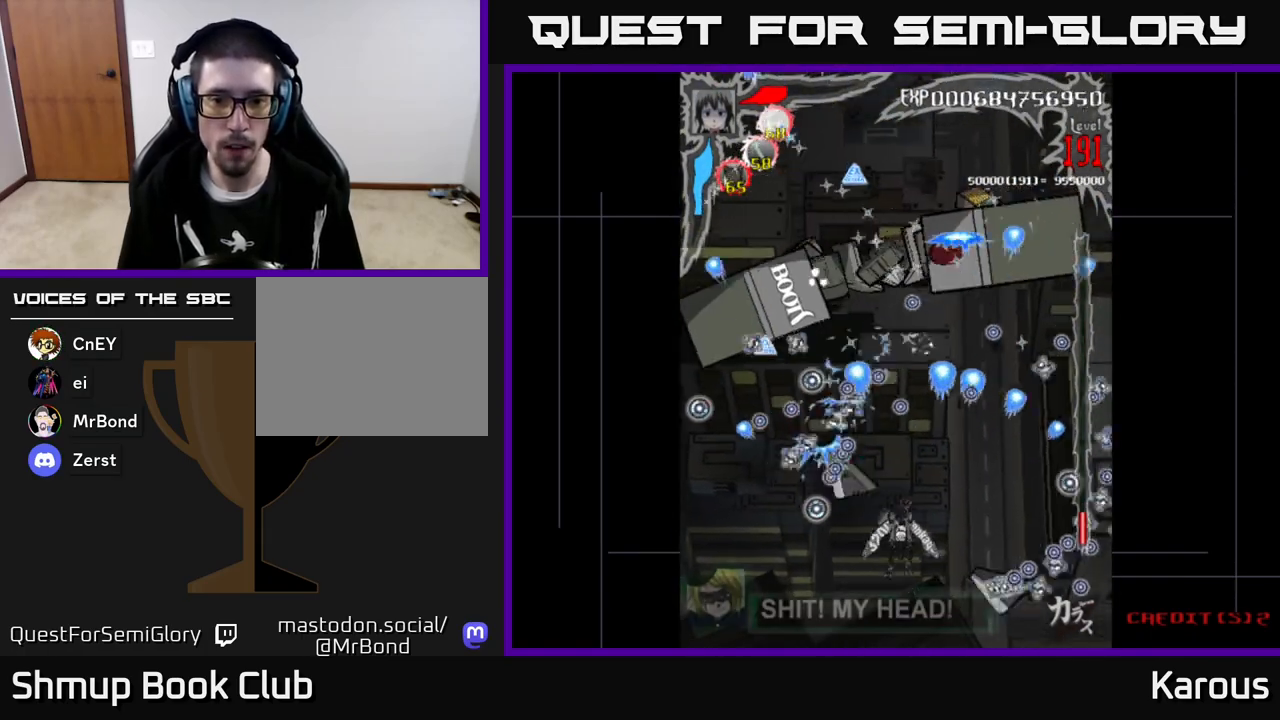
{"buttons": ["A"], "left_stick": "center", "events": [[100, "DPAD_UP", "up"], [150, "X", "down"], [200, "DPAD_RIGHT", "down"], [217, "A", "down"], [233, "X", "up"], [417, "DPAD_DOWN", "down"], [467, "DPAD_RIGHT", "up"], [500, "DPAD_DOWN", "up"]]}
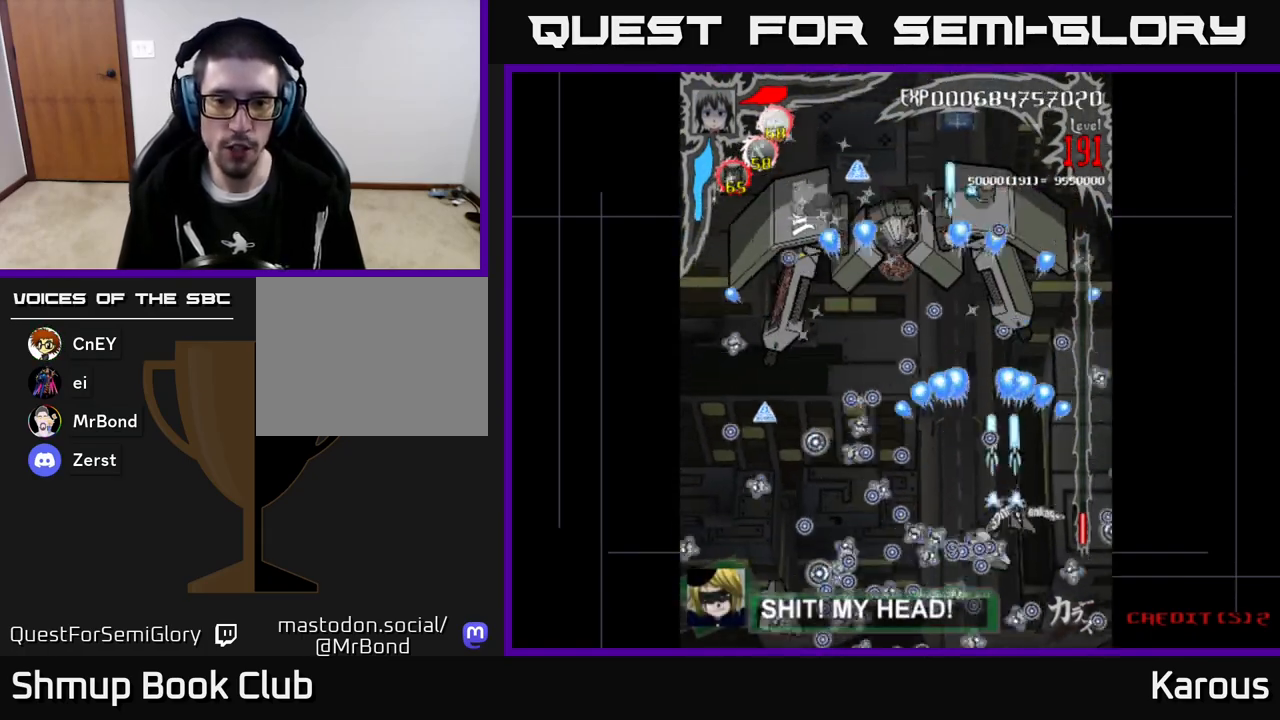
{"buttons": ["A"], "left_stick": "center", "events": [[217, "DPAD_UP", "down"], [267, "DPAD_LEFT", "down"], [300, "DPAD_UP", "up"], [400, "DPAD_LEFT", "up"]]}
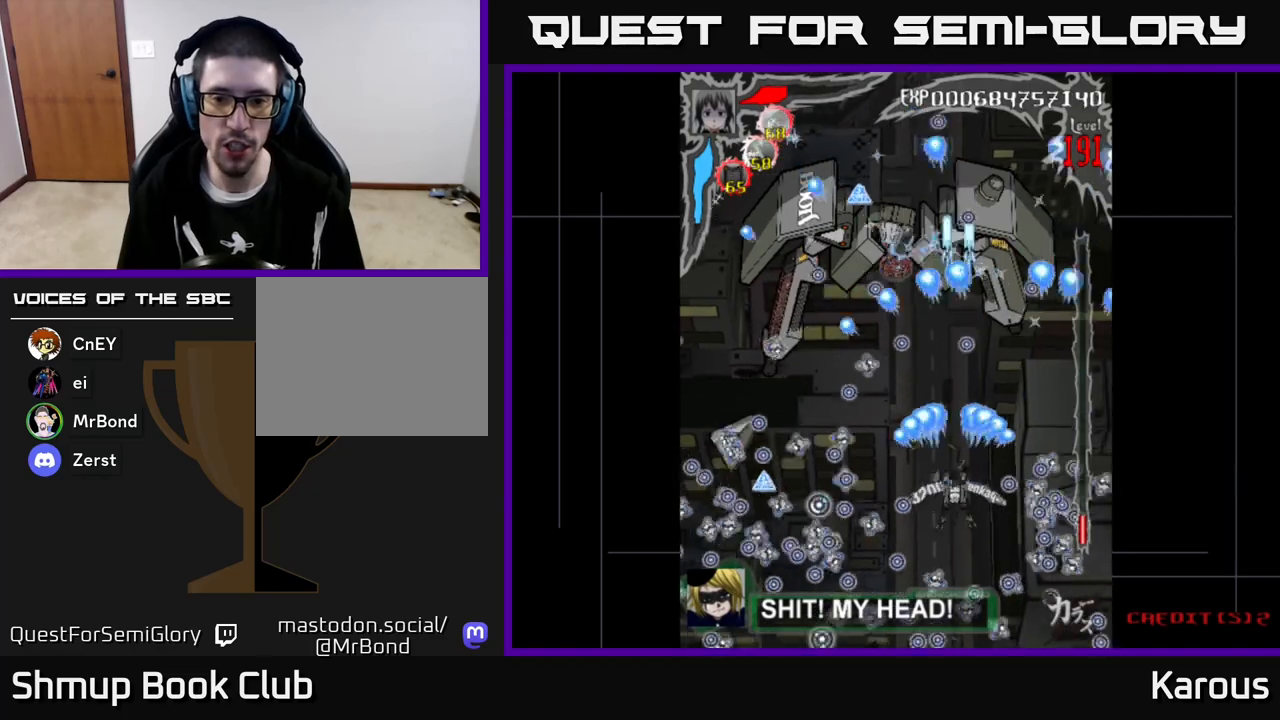
{"buttons": ["A", "DPAD_RIGHT"], "left_stick": "center", "events": [[100, "DPAD_UP", "down"], [183, "DPAD_UP", "up"], [283, "DPAD_DOWN", "down"], [417, "DPAD_RIGHT", "down"], [450, "DPAD_DOWN", "up"], [450, "DPAD_RIGHT", "up"], [500, "DPAD_RIGHT", "down"]]}
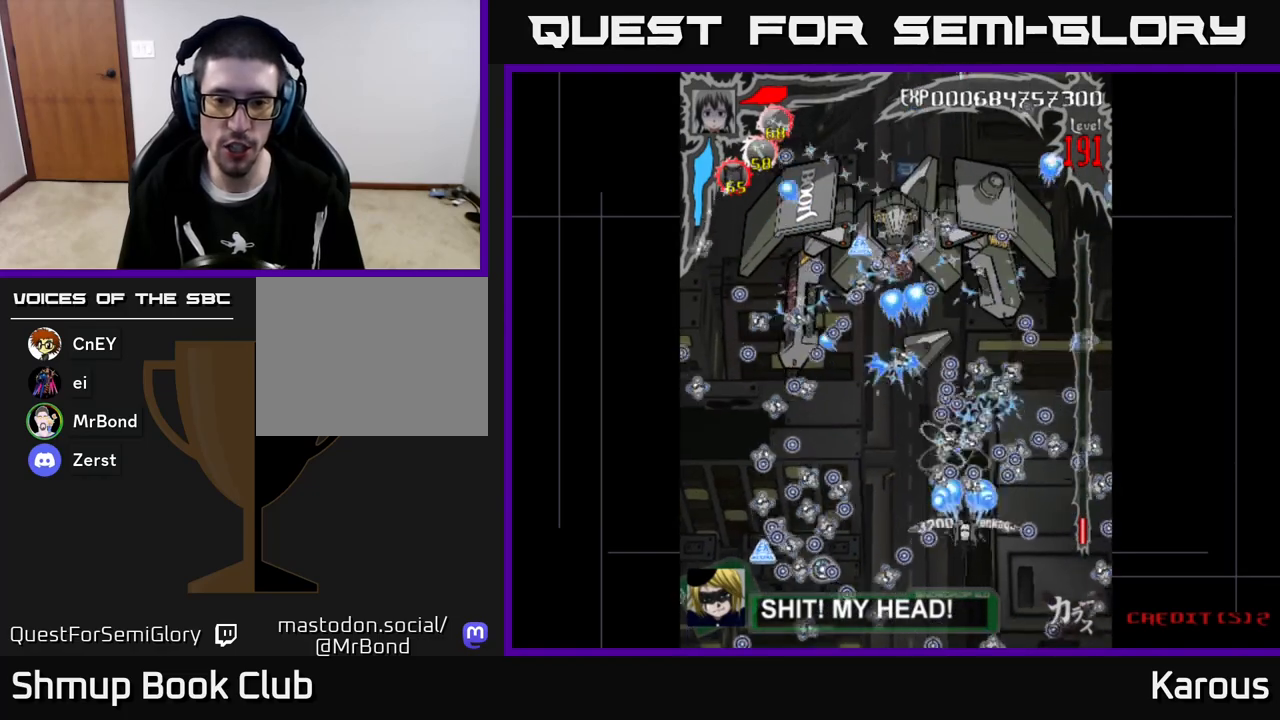
{"buttons": ["A"], "left_stick": "center", "events": [[150, "DPAD_RIGHT", "up"], [333, "DPAD_UP", "down"], [467, "DPAD_UP", "up"]]}
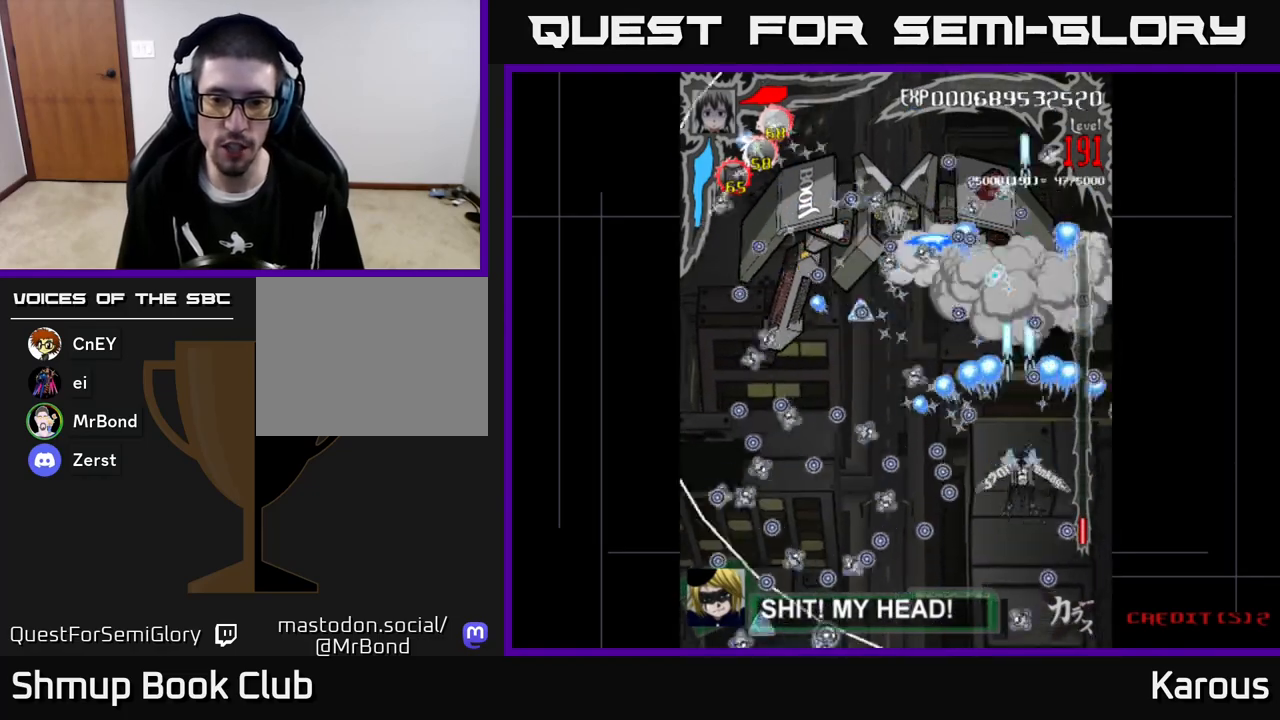
{"buttons": ["A"], "left_stick": "center", "events": [[17, "DPAD_DOWN", "down"], [200, "DPAD_DOWN", "up"], [367, "DPAD_DOWN", "down"], [367, "DPAD_LEFT", "down"], [433, "DPAD_DOWN", "up"], [467, "DPAD_LEFT", "up"]]}
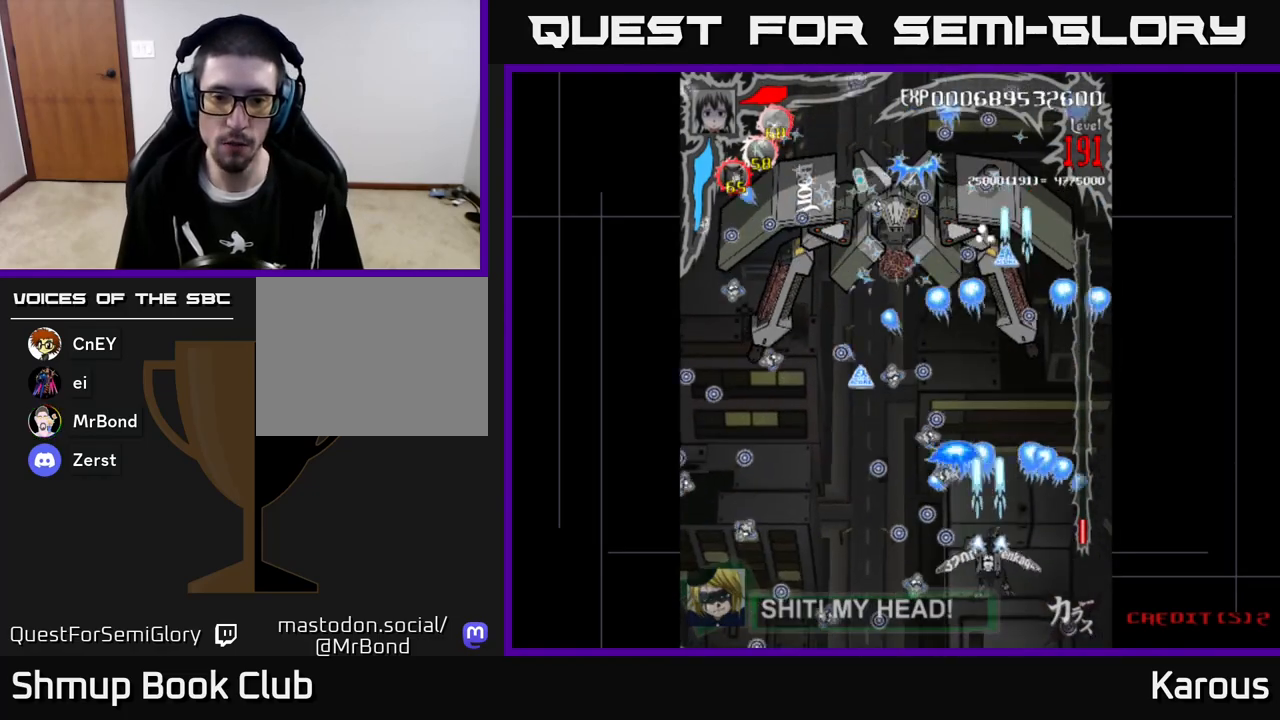
{"buttons": ["A", "DPAD_UP"], "left_stick": "center", "events": [[100, "DPAD_DOWN", "down"], [217, "DPAD_DOWN", "up"], [383, "DPAD_UP", "down"]]}
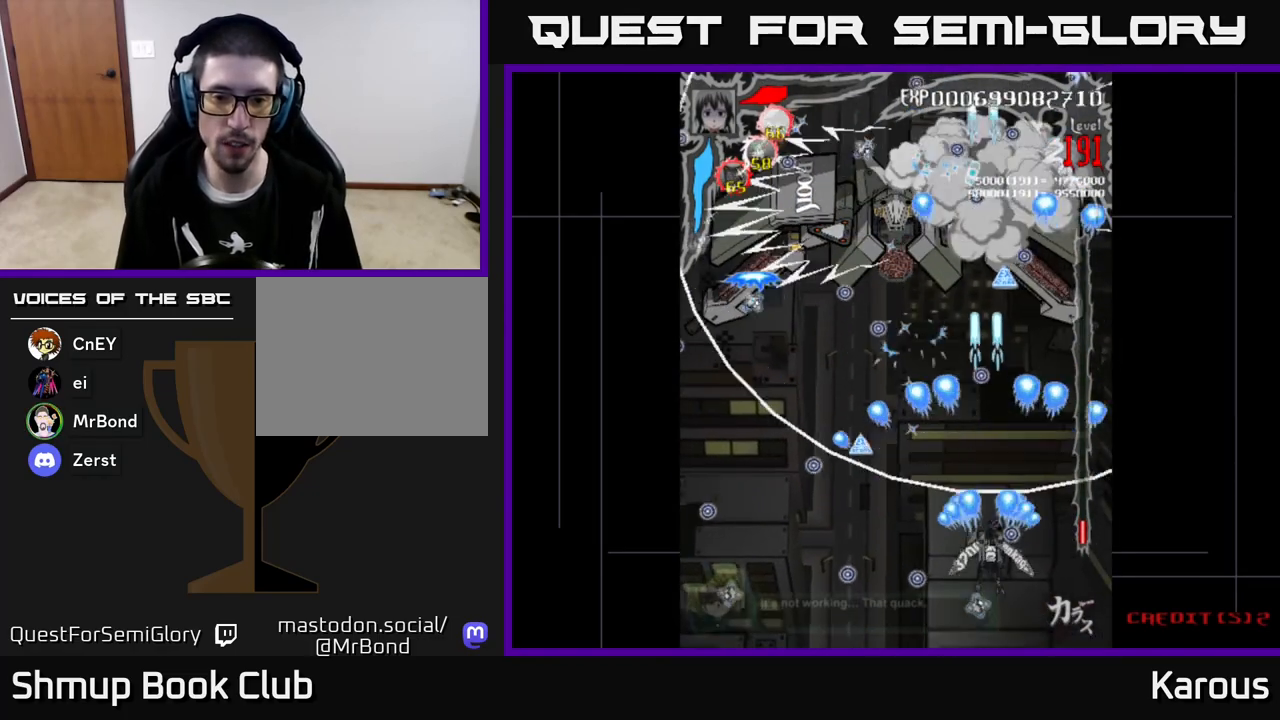
{"buttons": ["A", "DPAD_RIGHT"], "left_stick": "center", "events": [[17, "DPAD_UP", "up"], [83, "DPAD_LEFT", "down"], [267, "DPAD_UP", "down"], [400, "DPAD_LEFT", "up"], [467, "DPAD_RIGHT", "down"], [467, "DPAD_UP", "up"]]}
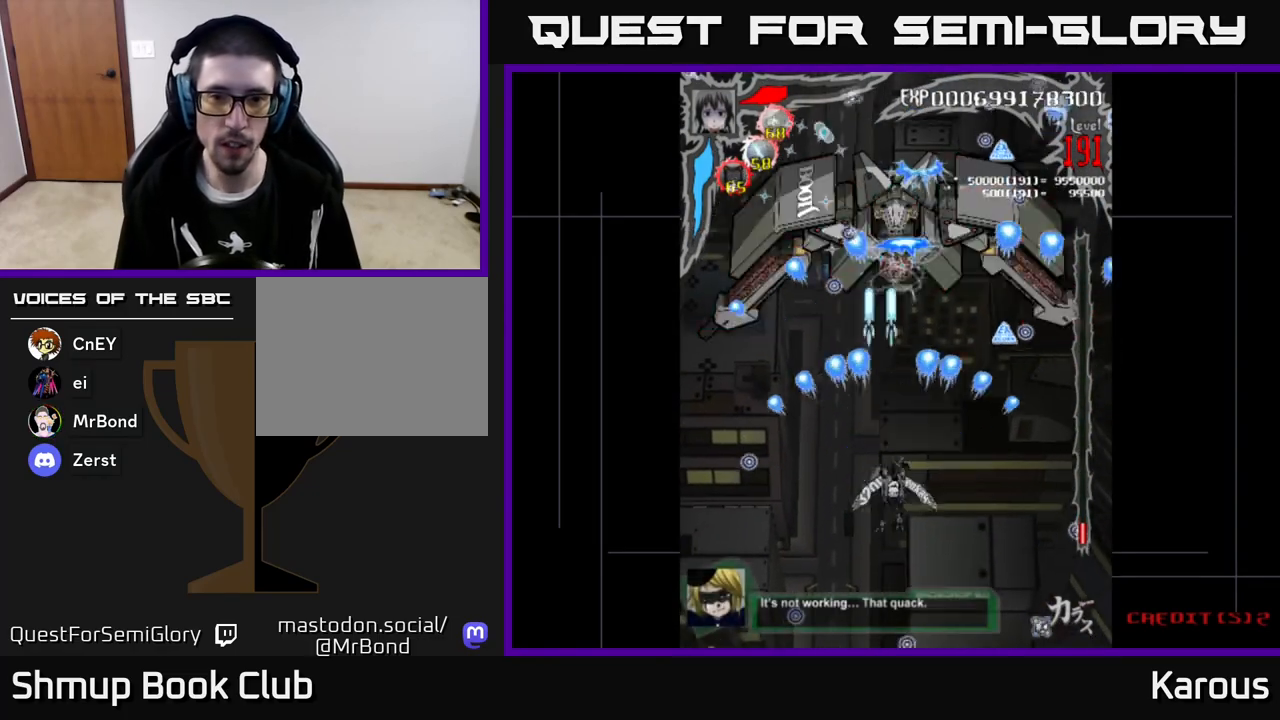
{"buttons": ["A", "DPAD_LEFT"], "left_stick": "center", "events": [[183, "DPAD_UP", "down"], [383, "DPAD_RIGHT", "up"], [433, "DPAD_LEFT", "down"], [483, "DPAD_UP", "up"]]}
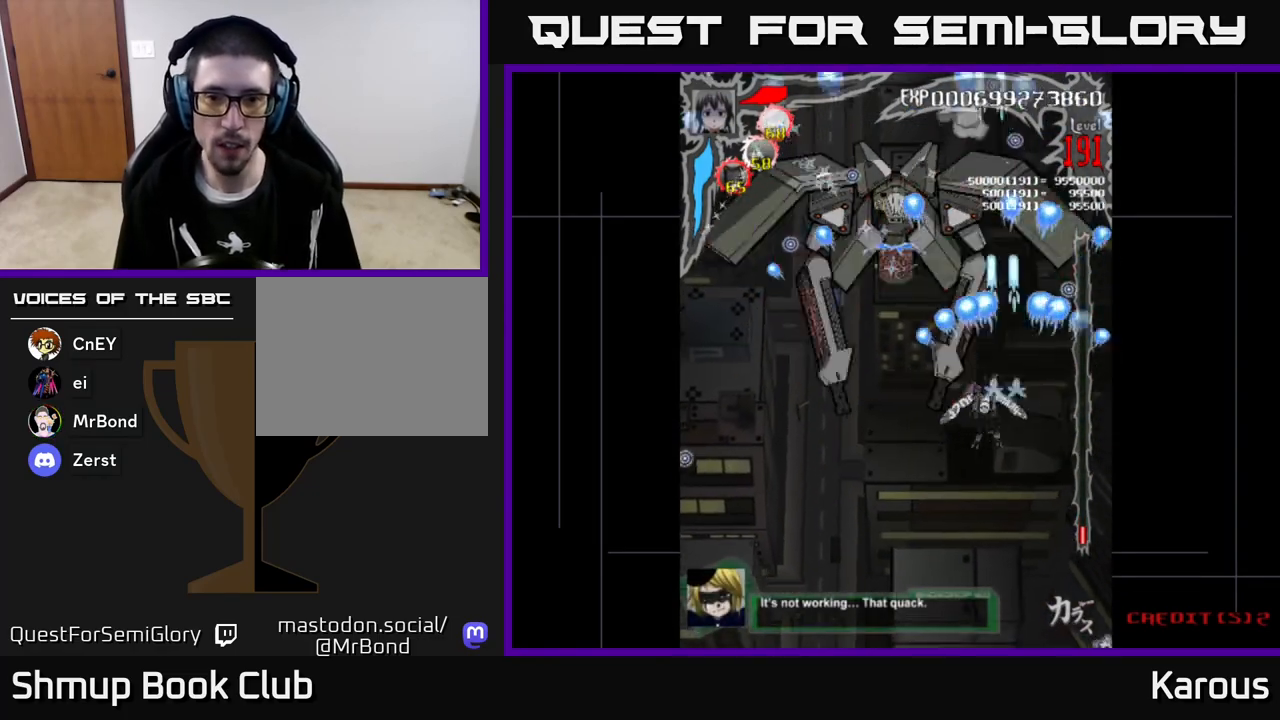
{"buttons": ["A", "DPAD_DOWN"], "left_stick": "center", "events": [[250, "DPAD_DOWN", "down"], [250, "DPAD_LEFT", "up"]]}
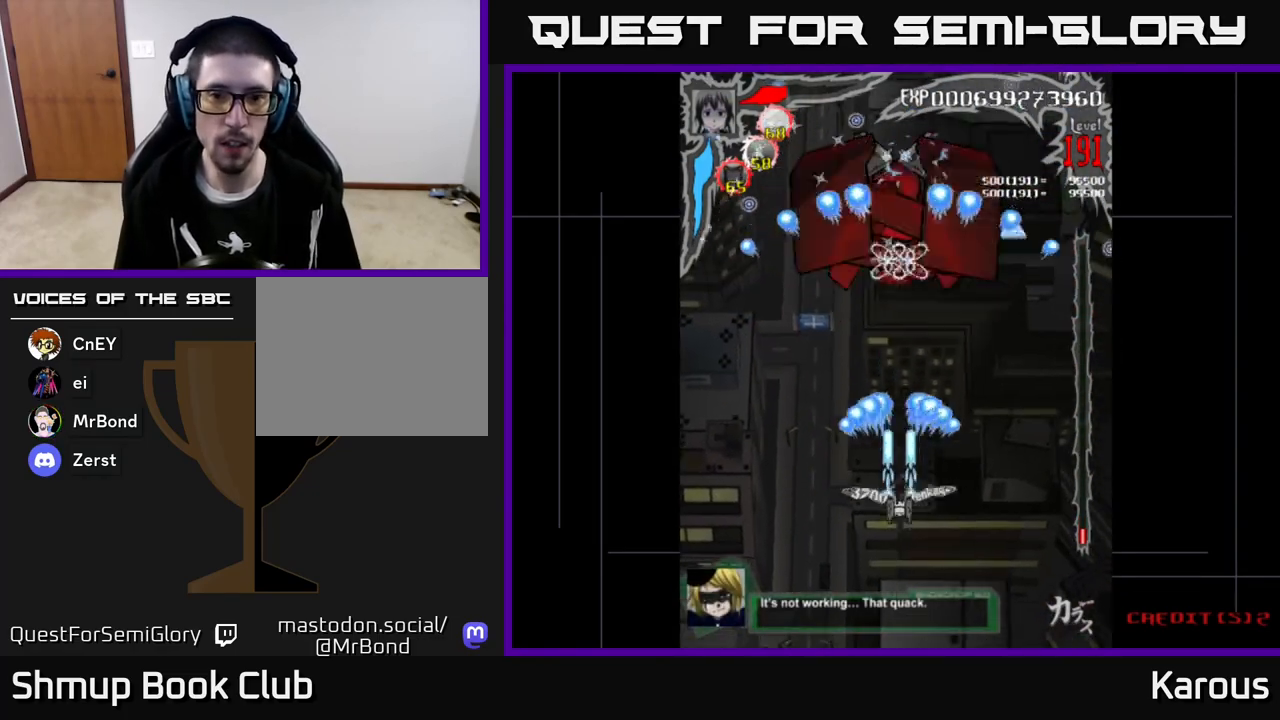
{"buttons": [], "left_stick": "center", "events": [[300, "A", "up"], [317, "DPAD_DOWN", "up"]]}
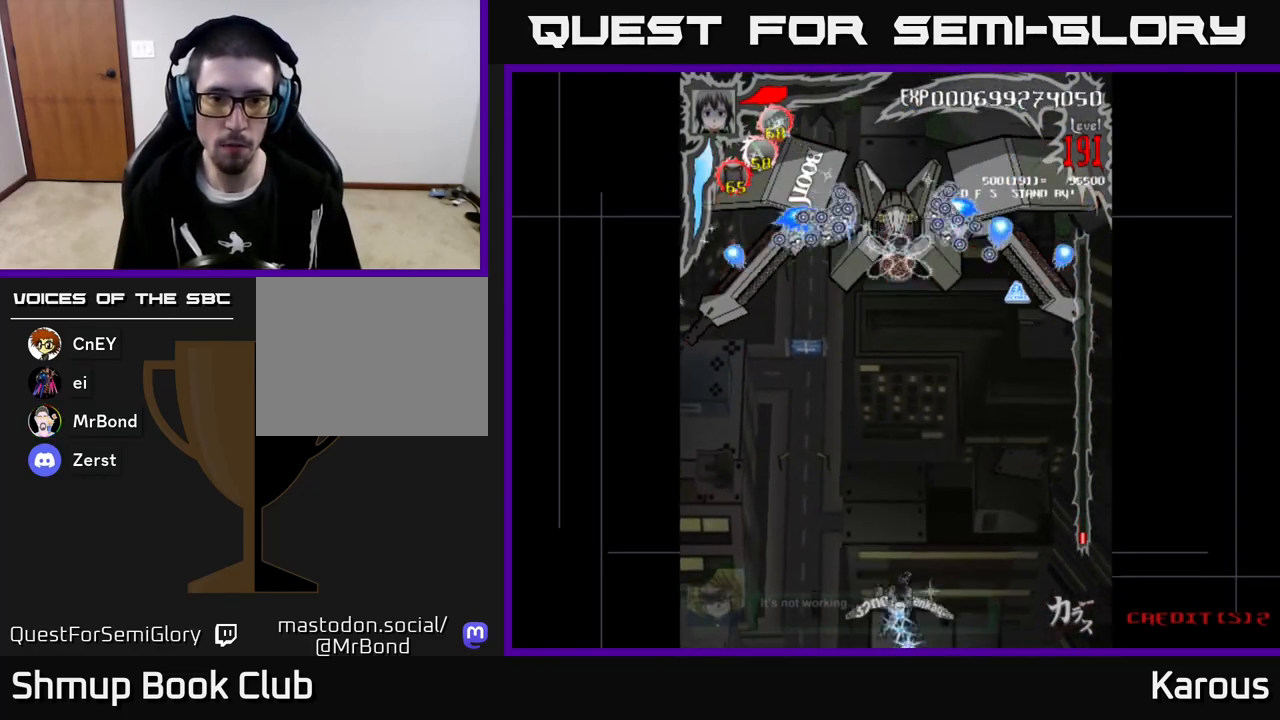
{"buttons": ["DPAD_UP"], "left_stick": "center", "events": [[400, "X", "down"], [417, "DPAD_UP", "down"], [500, "X", "up"]]}
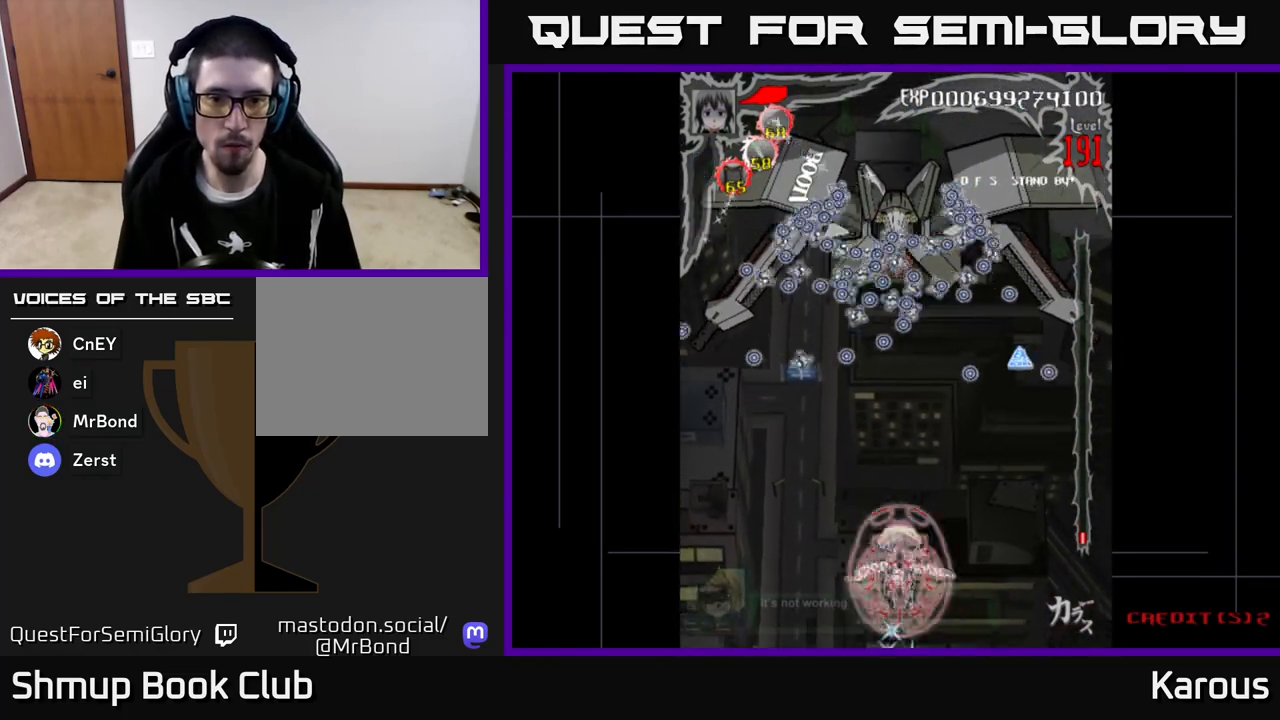
{"buttons": ["B", "DPAD_UP"], "left_stick": "center", "events": [[333, "B", "down"]]}
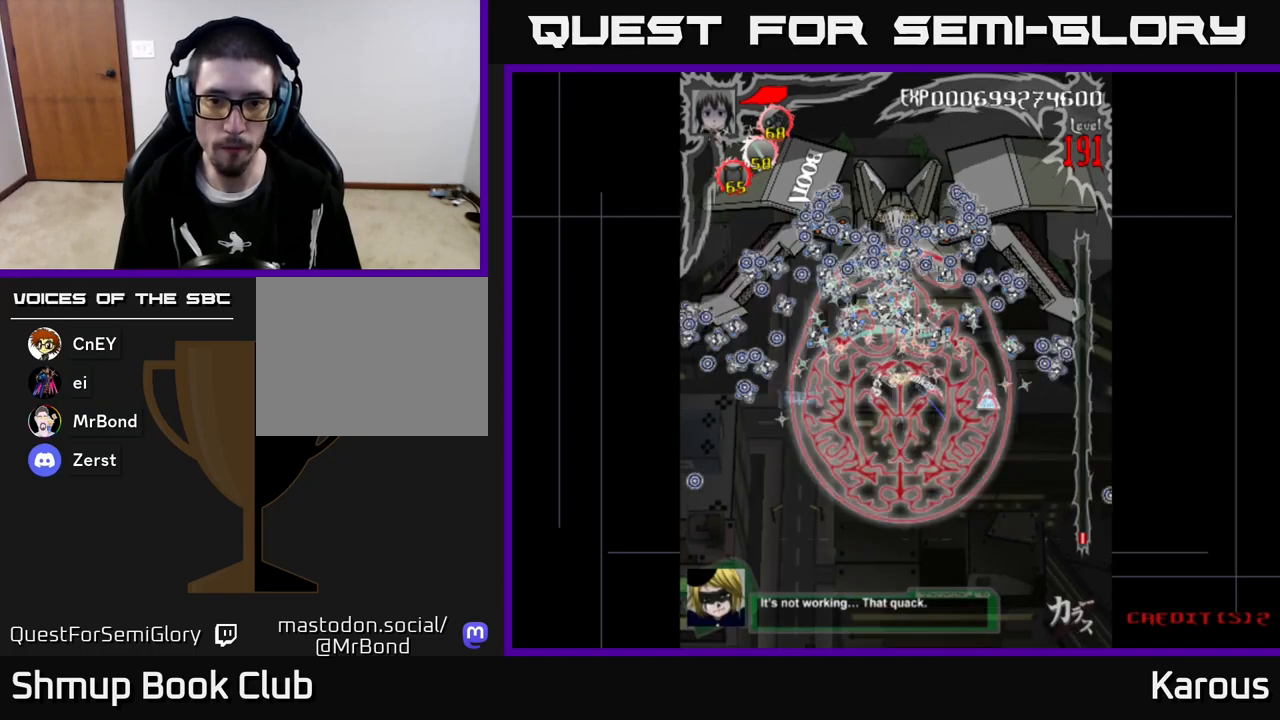
{"buttons": ["B", "DPAD_RIGHT"], "left_stick": "center", "events": [[33, "DPAD_RIGHT", "down"], [100, "DPAD_RIGHT", "up"], [167, "DPAD_LEFT", "down"], [350, "DPAD_LEFT", "up"], [450, "DPAD_RIGHT", "down"], [483, "DPAD_UP", "up"]]}
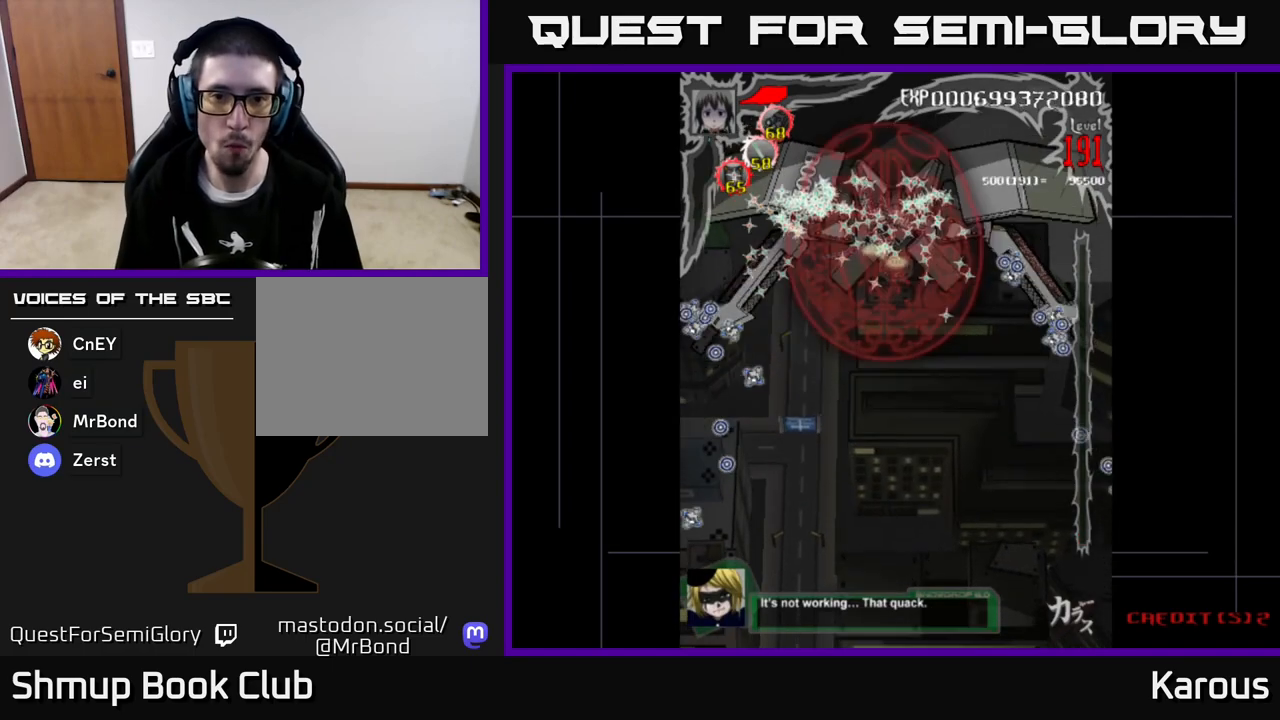
{"buttons": ["B", "DPAD_RIGHT"], "left_stick": "center", "events": [[17, "DPAD_DOWN", "down"], [117, "DPAD_RIGHT", "up"], [150, "DPAD_LEFT", "down"], [167, "DPAD_DOWN", "up"], [317, "DPAD_UP", "down"], [350, "DPAD_LEFT", "up"], [383, "DPAD_RIGHT", "down"], [383, "DPAD_UP", "up"]]}